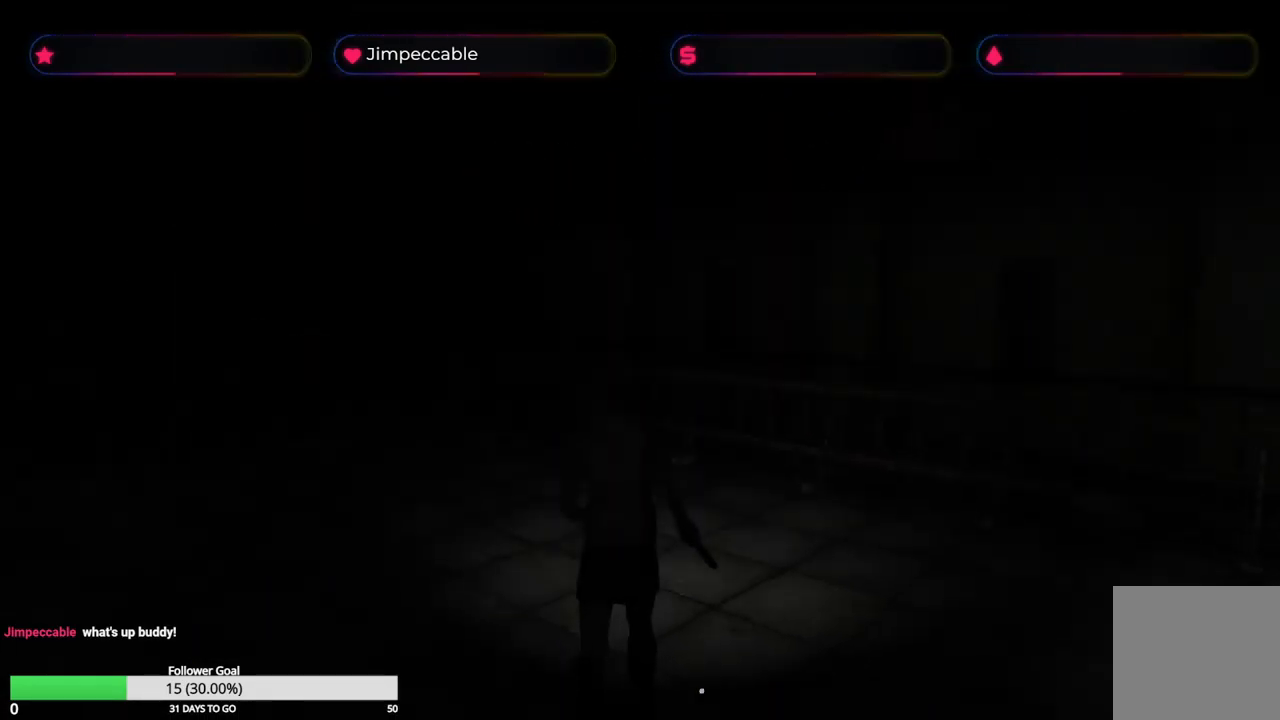
Gameplay with a controller (Xbox layout); each line is a JSON object with the inputs held at the frame after it. "events" lists button and stick changes between this image and that frame as [ms after this image, input, new state], when the widget could be followed in between.
{"buttons": ["X"], "left_stick": "up-left", "right_stick": "center", "events": [[316, "left_stick", "up-left"]]}
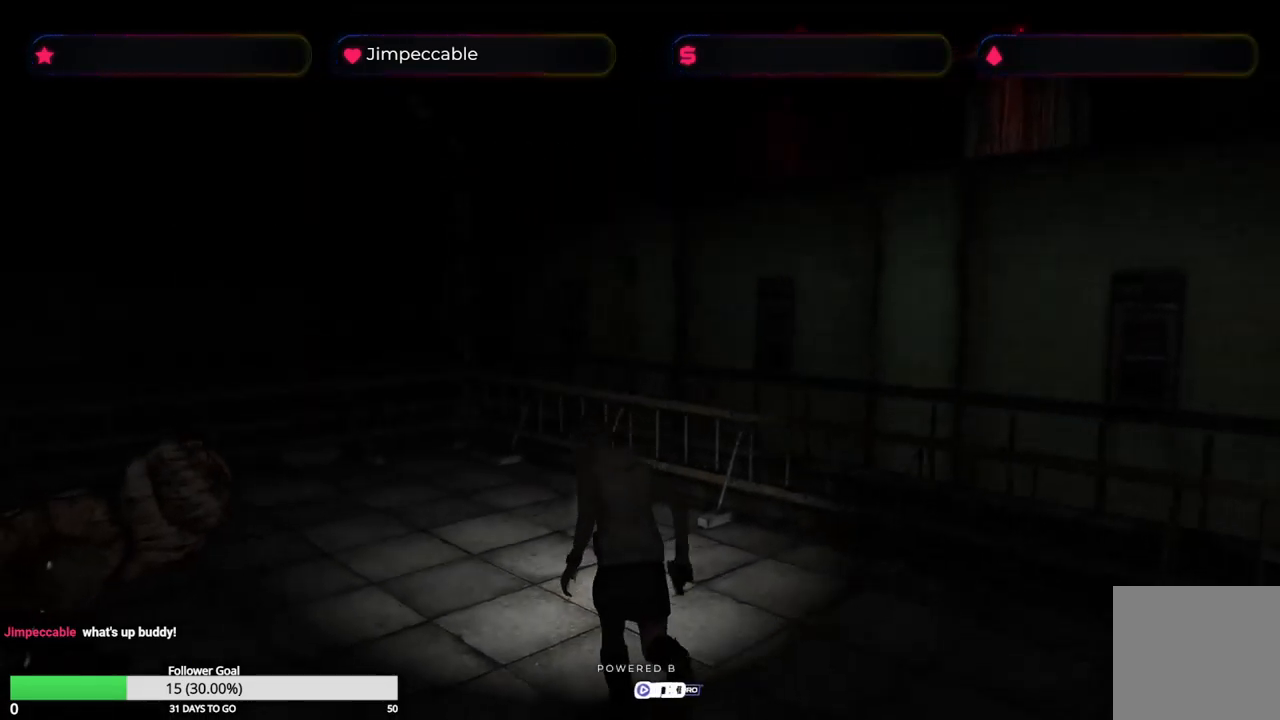
{"buttons": ["X"], "left_stick": "up-left", "right_stick": "center", "events": []}
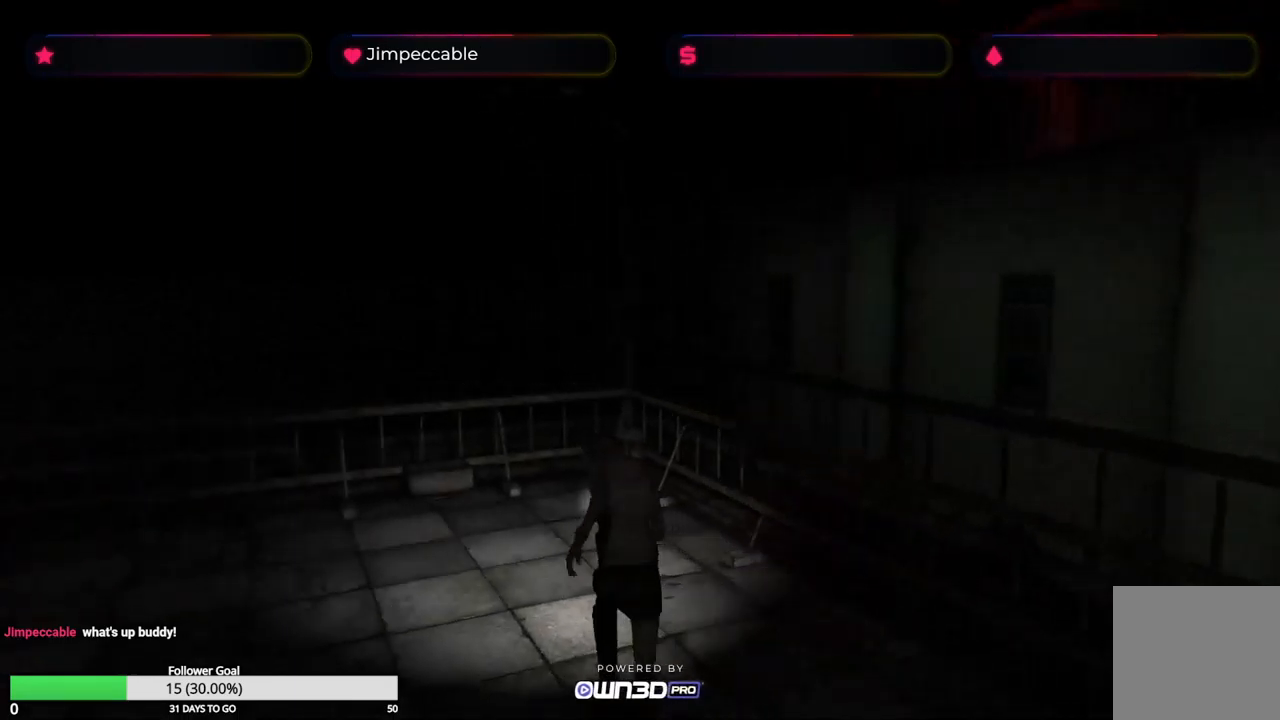
{"buttons": ["X"], "left_stick": "up-left", "right_stick": "center", "events": []}
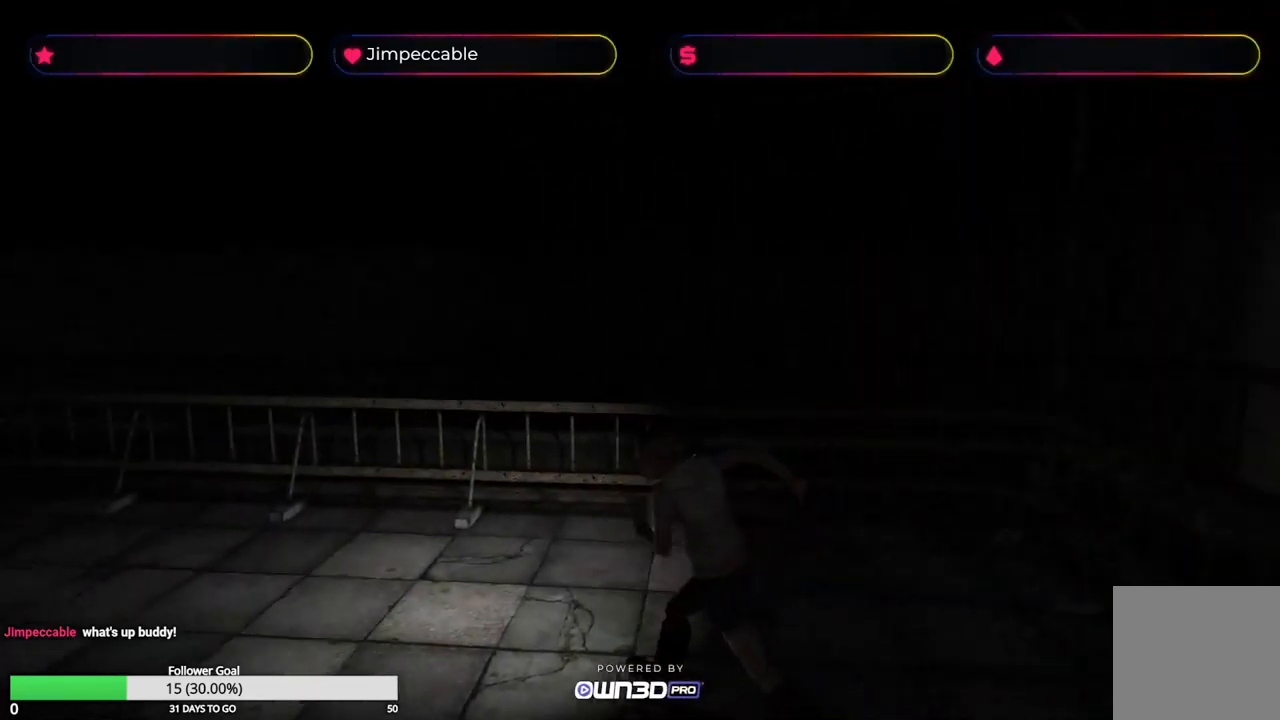
{"buttons": [], "left_stick": "up-left", "right_stick": "center", "events": [[383, "X", "up"]]}
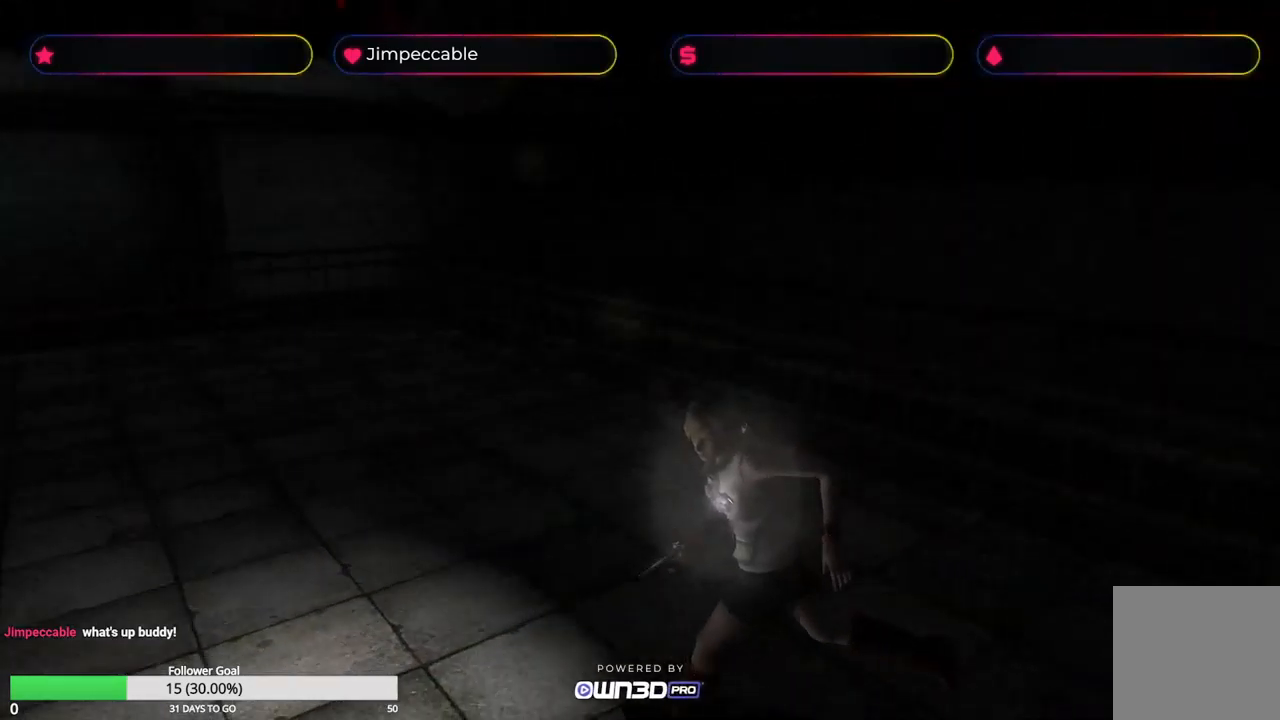
{"buttons": ["A", "R2"], "left_stick": "center", "right_stick": "center", "events": [[67, "R2", "down"], [117, "A", "down"], [200, "left_stick", "center"]]}
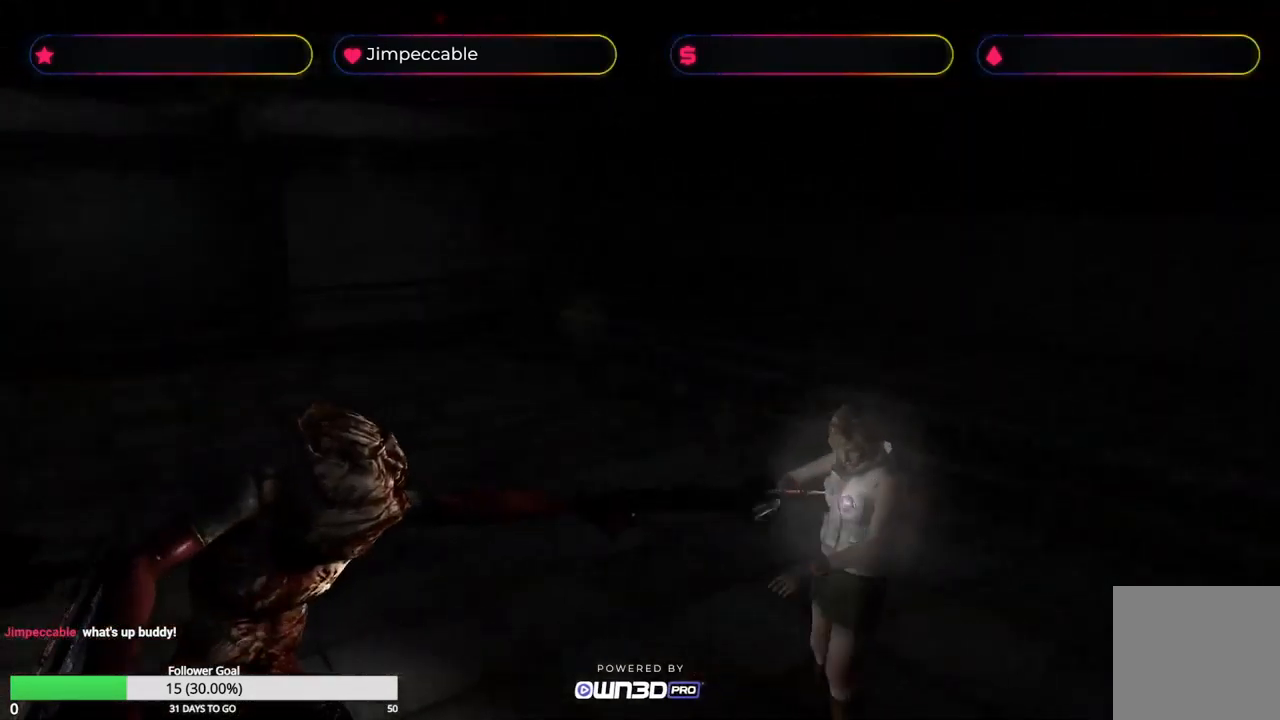
{"buttons": ["R2"], "left_stick": "down", "right_stick": "center", "events": [[367, "left_stick", "down"], [483, "A", "up"]]}
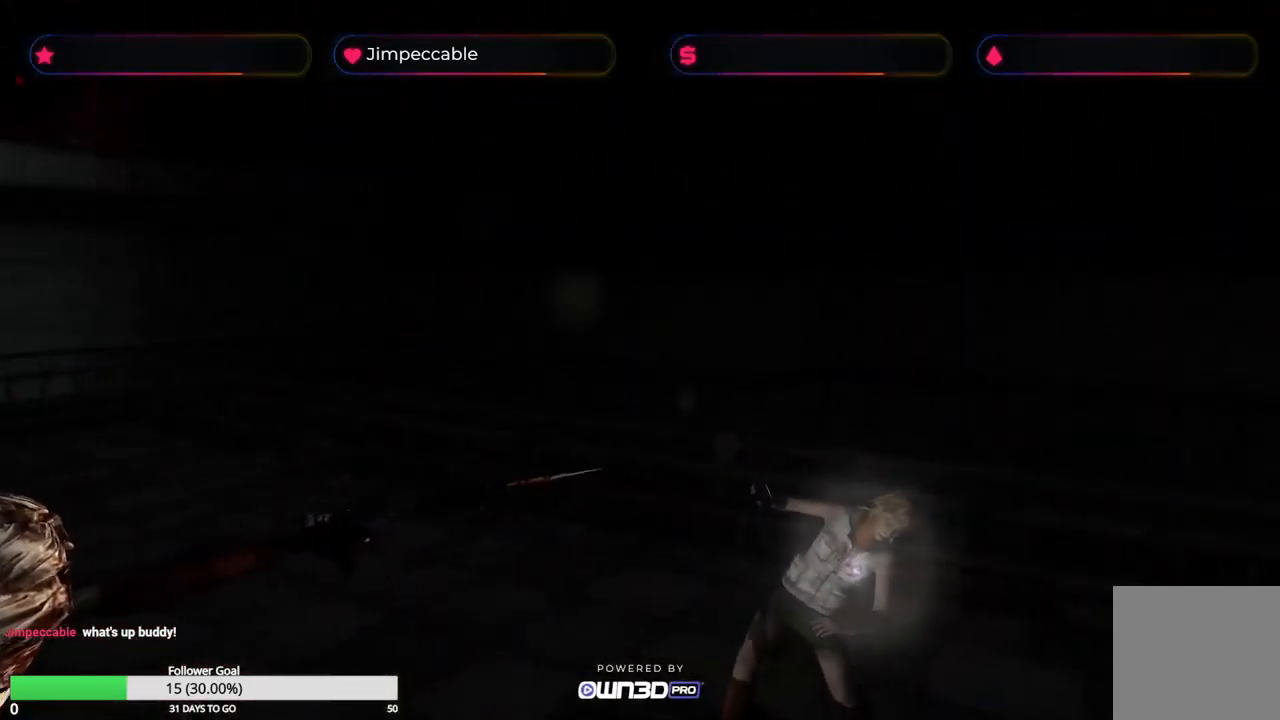
{"buttons": ["A", "L2", "R2"], "left_stick": "center", "right_stick": "center", "events": [[100, "A", "down"], [217, "A", "up"], [217, "left_stick", "center"], [283, "A", "down"], [333, "A", "up"], [383, "A", "down"], [417, "L2", "down"]]}
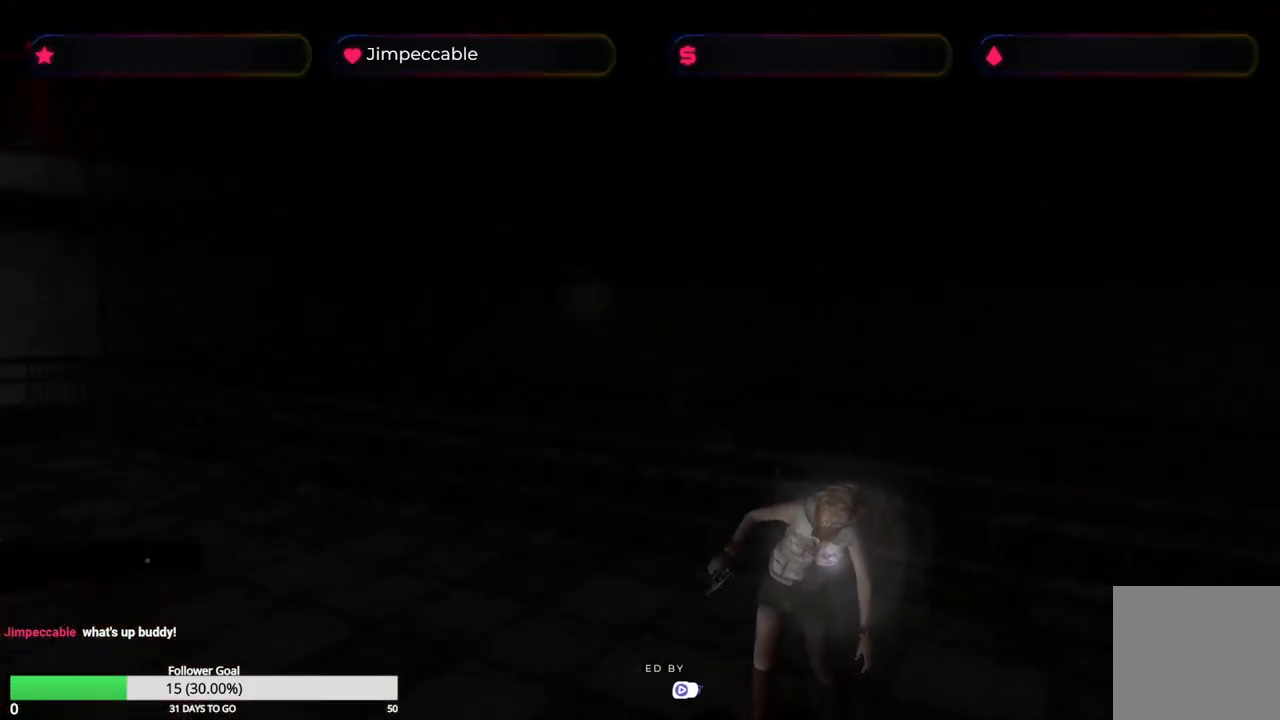
{"buttons": ["L2", "R2"], "left_stick": "center", "right_stick": "center", "events": [[83, "A", "up"], [150, "A", "down"], [200, "A", "up"], [250, "A", "down"], [317, "A", "up"], [383, "A", "down"], [450, "A", "up"]]}
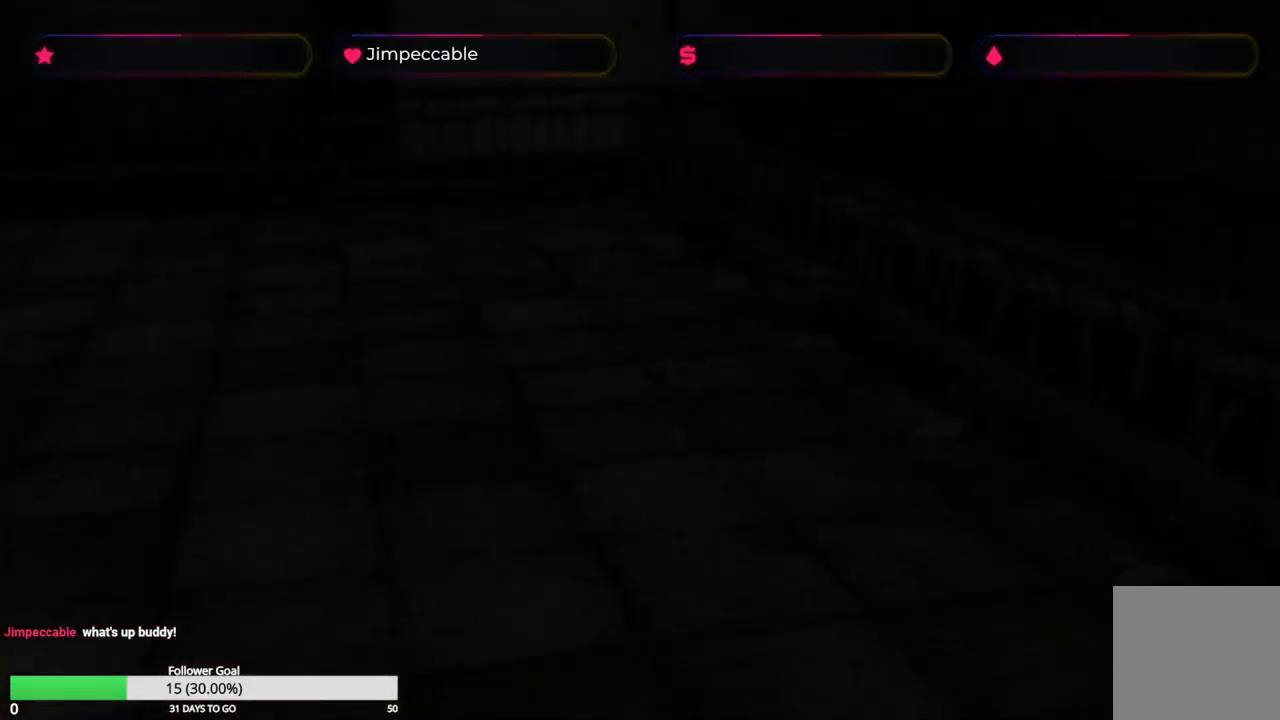
{"buttons": ["A", "L2", "R2"], "left_stick": "center", "right_stick": "center", "events": [[17, "A", "down"], [100, "A", "up"], [167, "A", "down"], [250, "A", "up"], [300, "A", "down"], [367, "A", "up"], [417, "A", "down"]]}
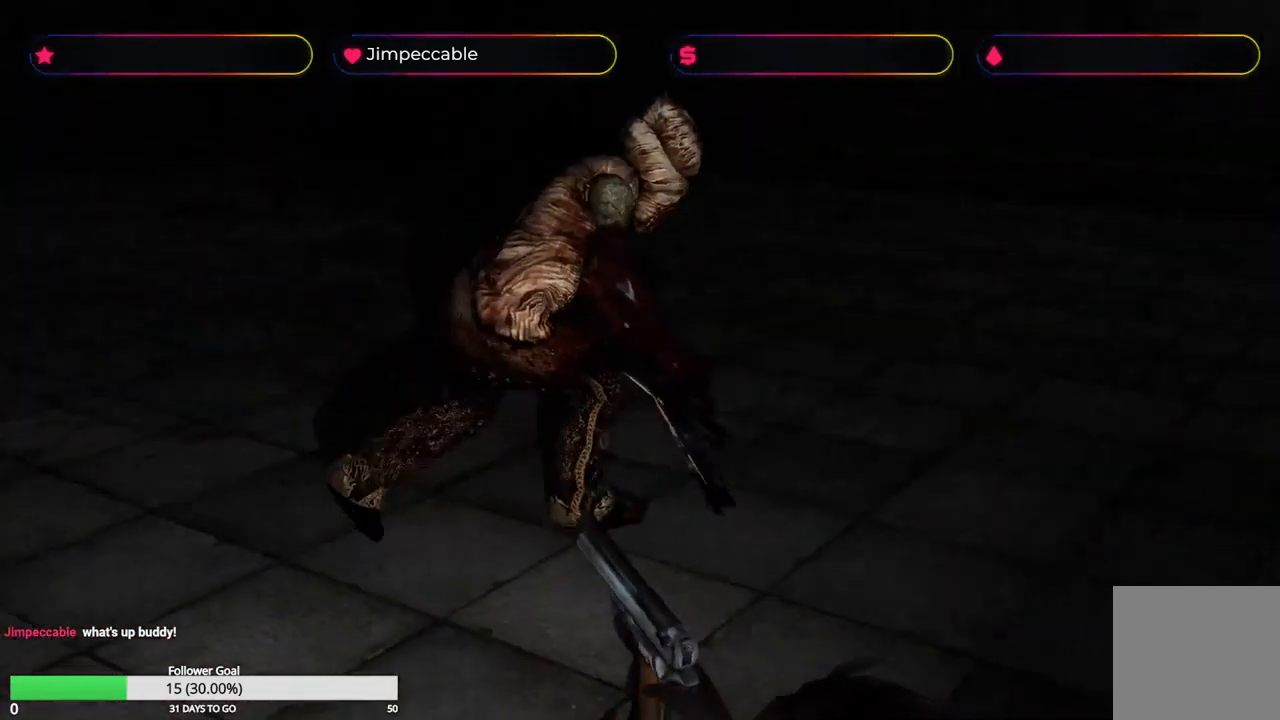
{"buttons": ["A", "L2", "R2"], "left_stick": "center", "right_stick": "center", "events": [[417, "A", "up"], [483, "A", "down"]]}
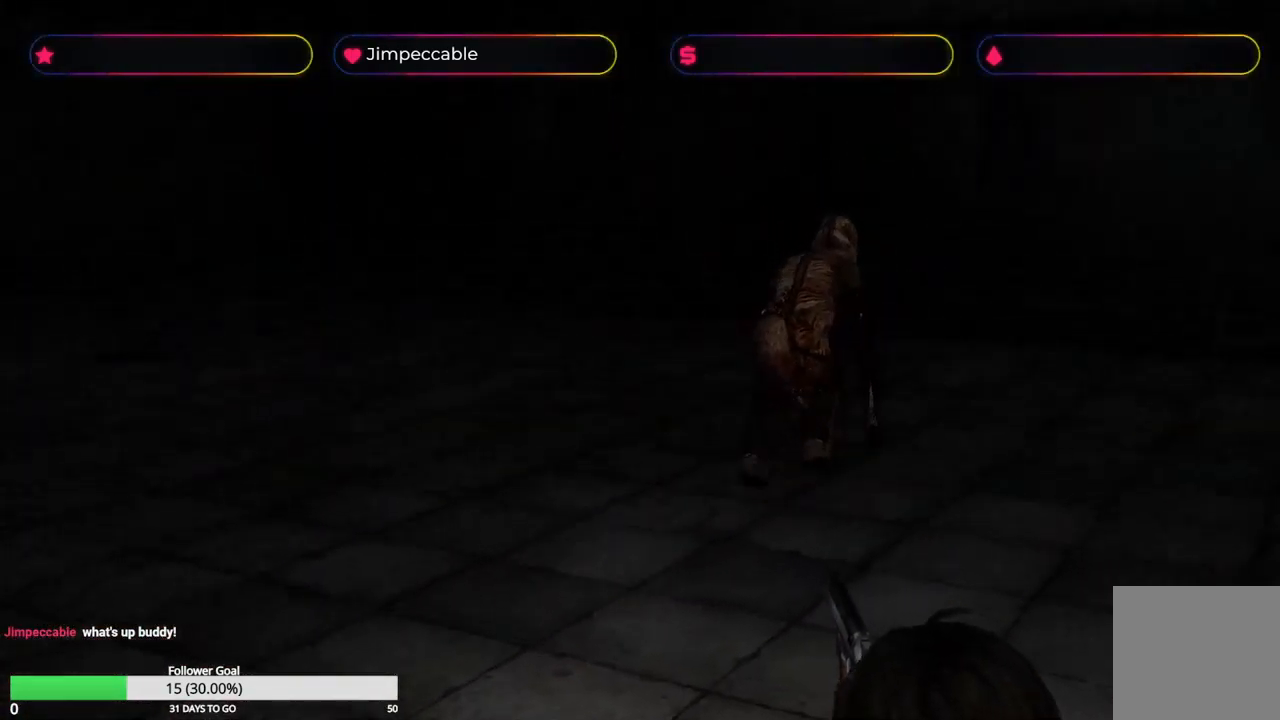
{"buttons": ["A", "L2", "R2"], "left_stick": "center", "right_stick": "center", "events": [[183, "A", "up"], [233, "A", "down"]]}
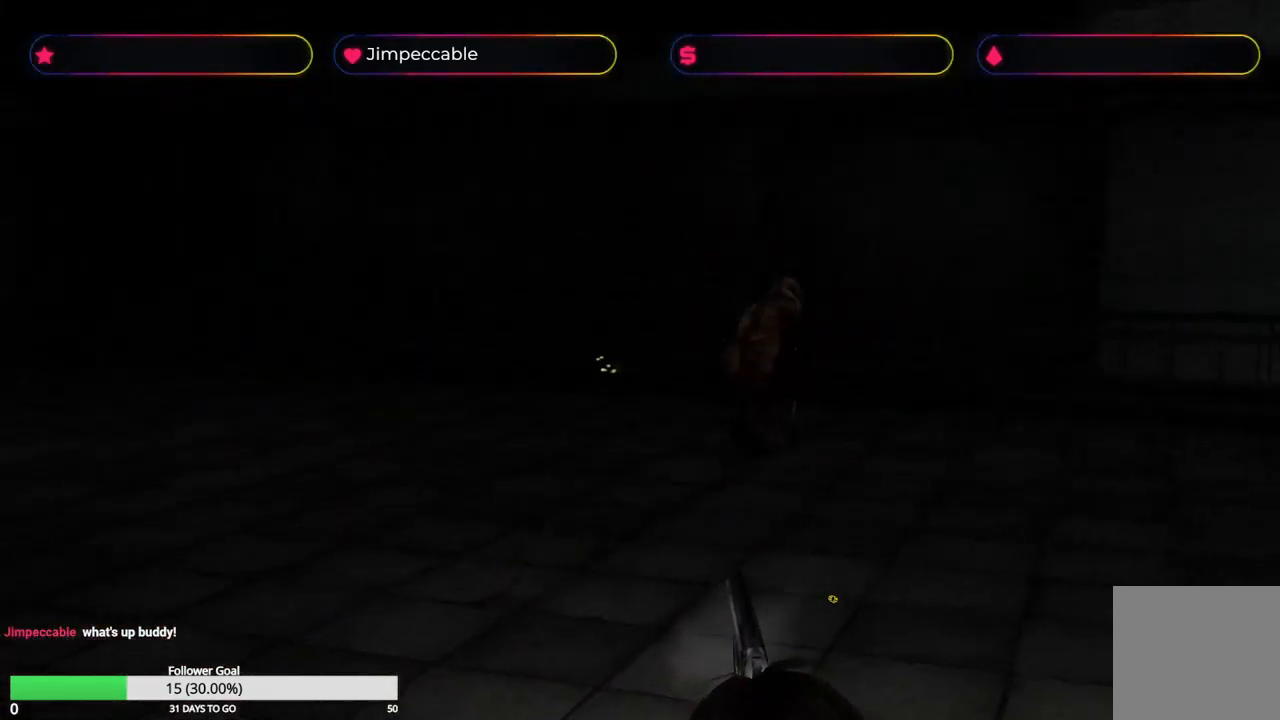
{"buttons": ["R2"], "left_stick": "center", "right_stick": "center", "events": [[100, "A", "up"], [150, "A", "down"], [234, "A", "up"], [500, "L2", "up"]]}
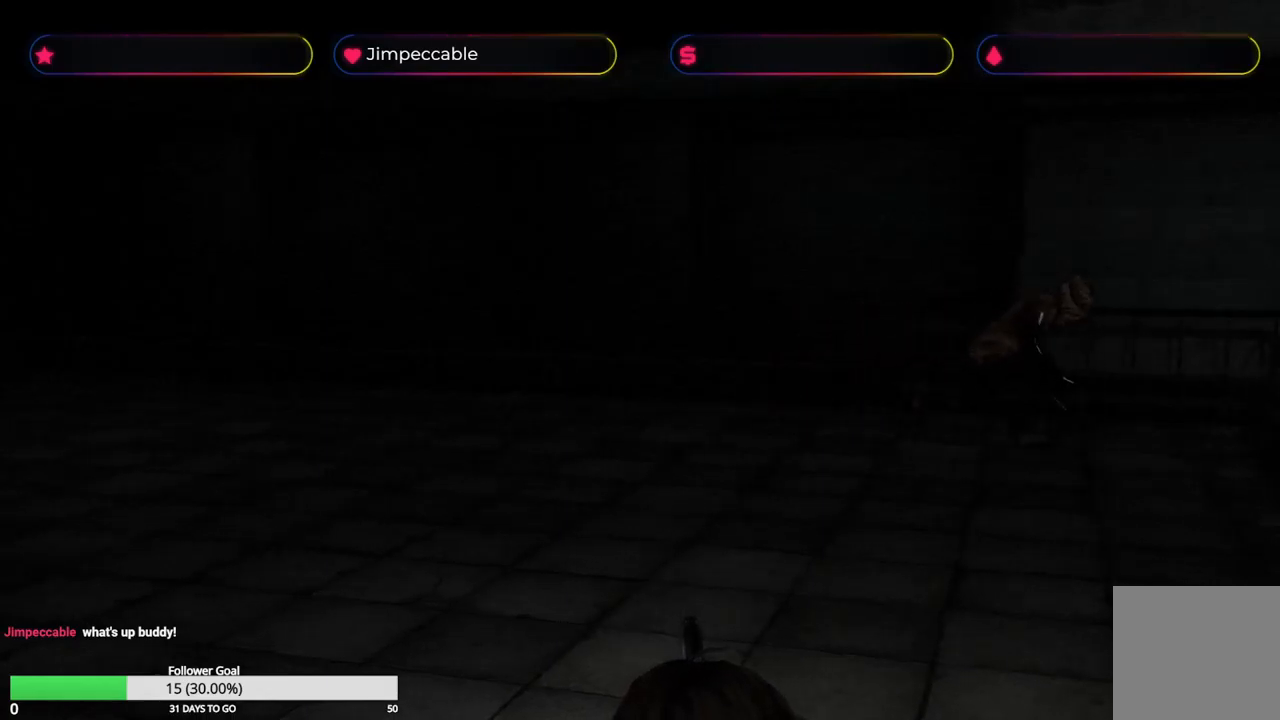
{"buttons": ["X"], "left_stick": "up", "right_stick": "center", "events": [[50, "R2", "up"], [50, "X", "down"], [150, "left_stick", "up"]]}
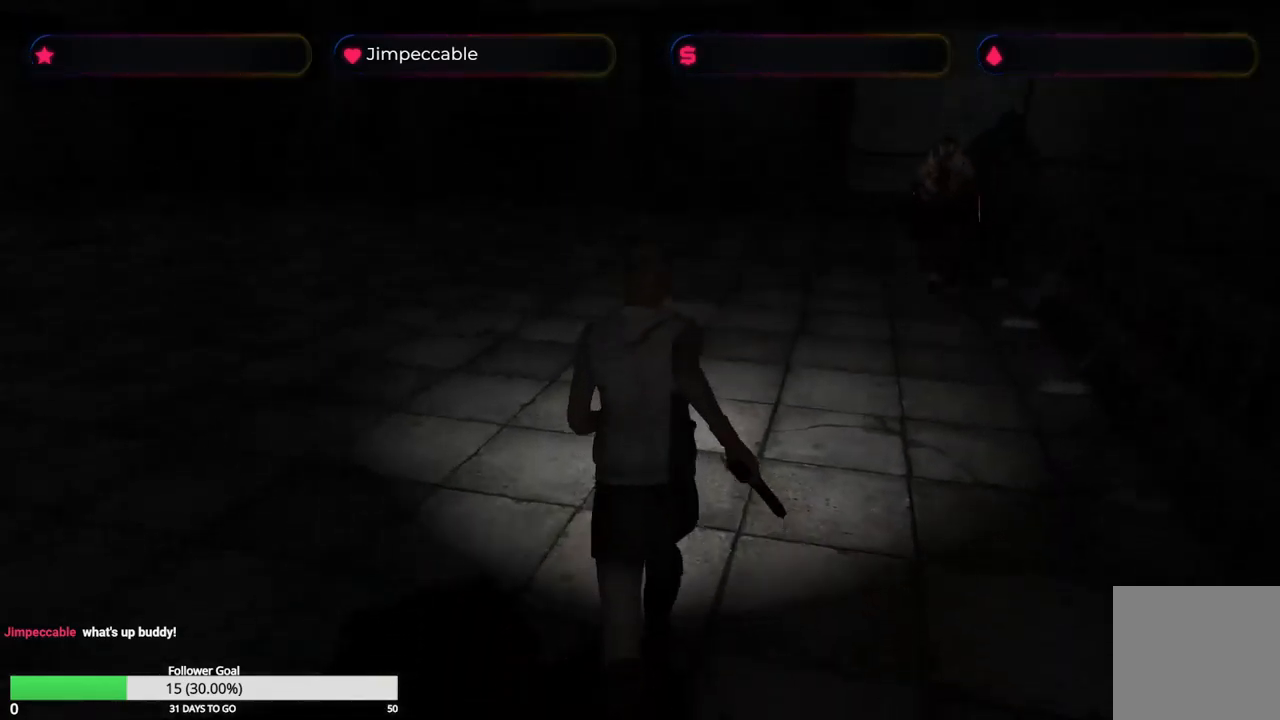
{"buttons": ["X"], "left_stick": "up", "right_stick": "center", "events": []}
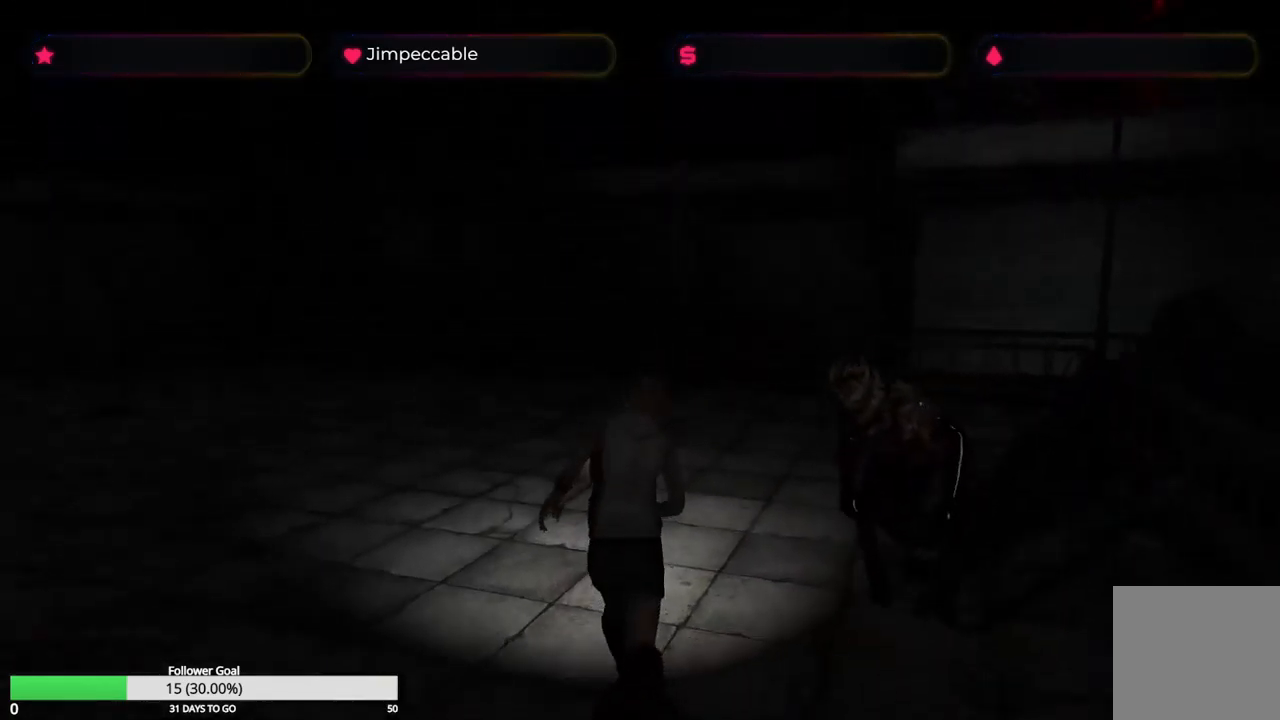
{"buttons": ["X", "L1", "R1"], "left_stick": "up", "right_stick": "center", "events": [[350, "L1", "down"], [384, "R1", "down"]]}
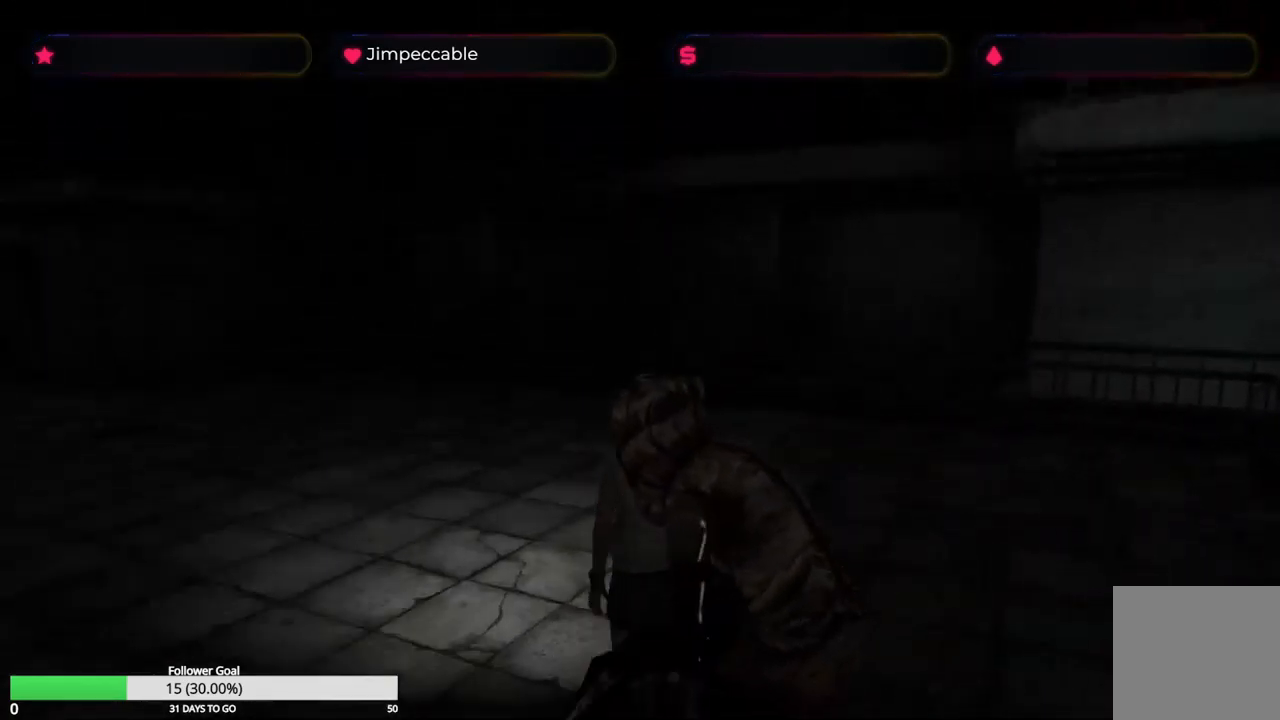
{"buttons": ["X"], "left_stick": "up", "right_stick": "center", "events": [[67, "R1", "up"], [150, "L1", "up"]]}
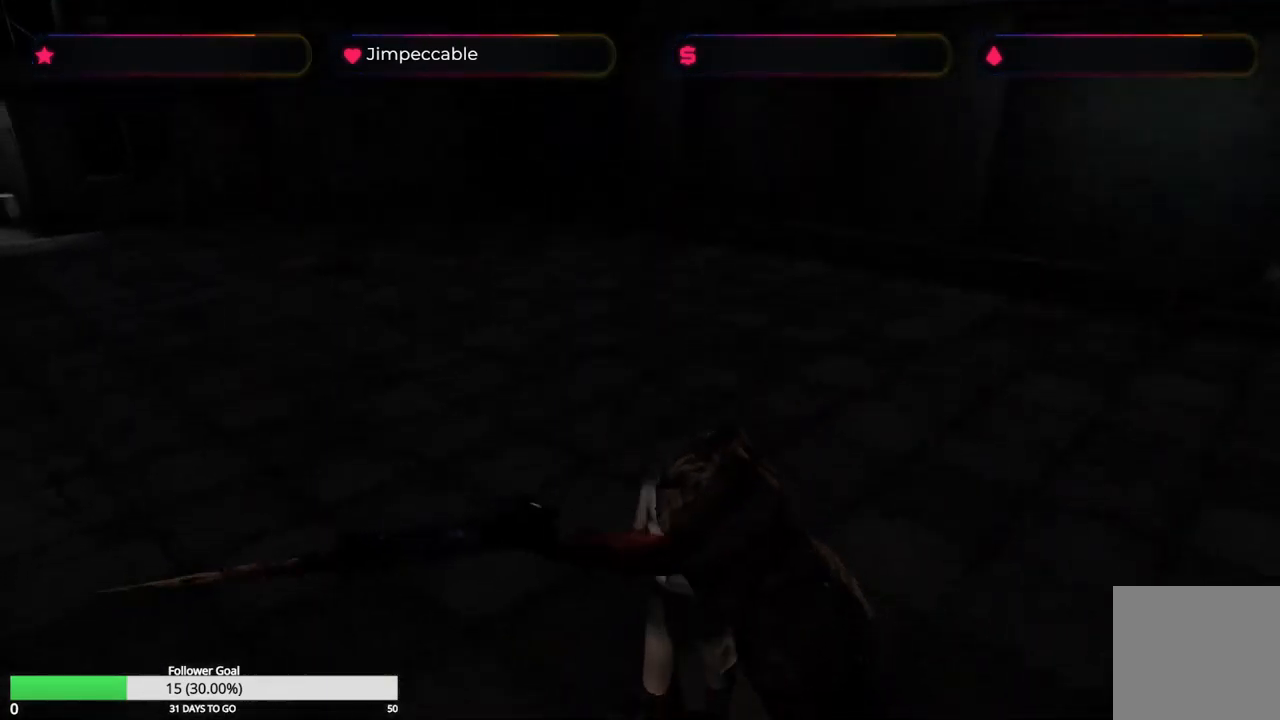
{"buttons": ["R2"], "left_stick": "down", "right_stick": "center", "events": [[117, "X", "up"], [234, "left_stick", "center"], [367, "R2", "down"], [500, "left_stick", "down"]]}
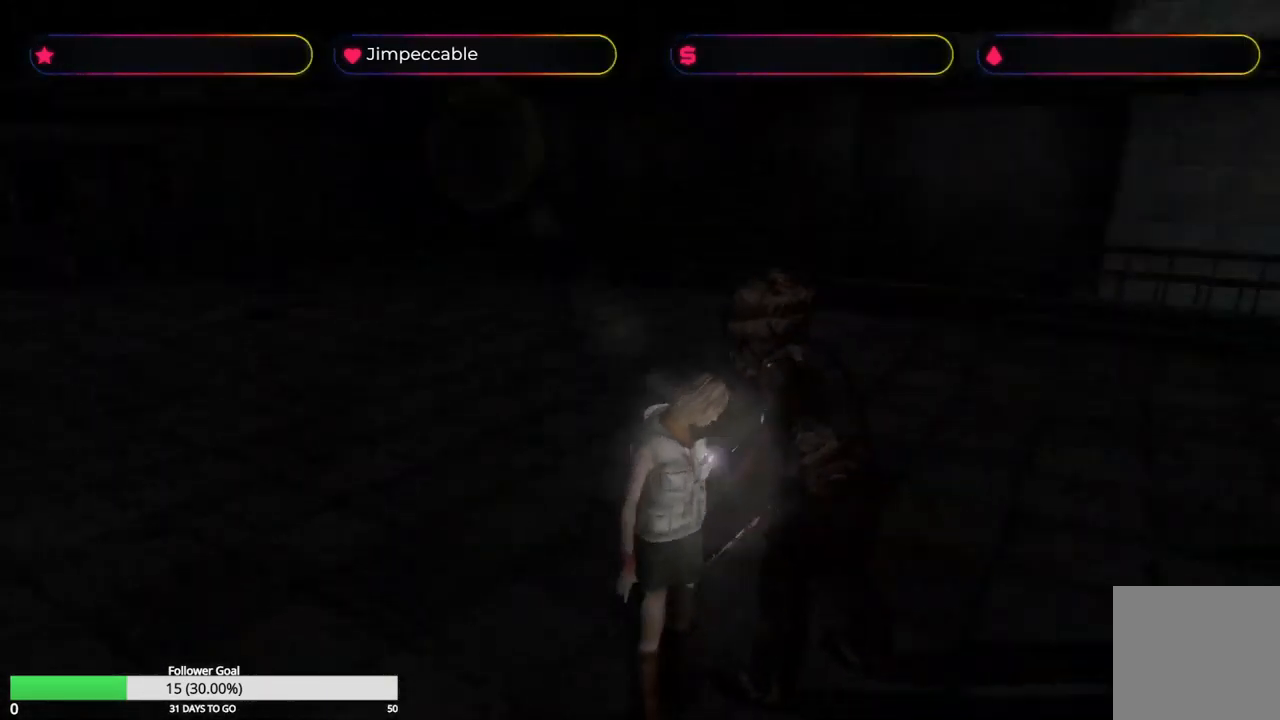
{"buttons": ["A", "R2"], "left_stick": "down", "right_stick": "center", "events": [[17, "A", "down"], [150, "A", "up"], [200, "A", "down"], [300, "A", "up"], [367, "A", "down"], [434, "A", "up"], [484, "A", "down"]]}
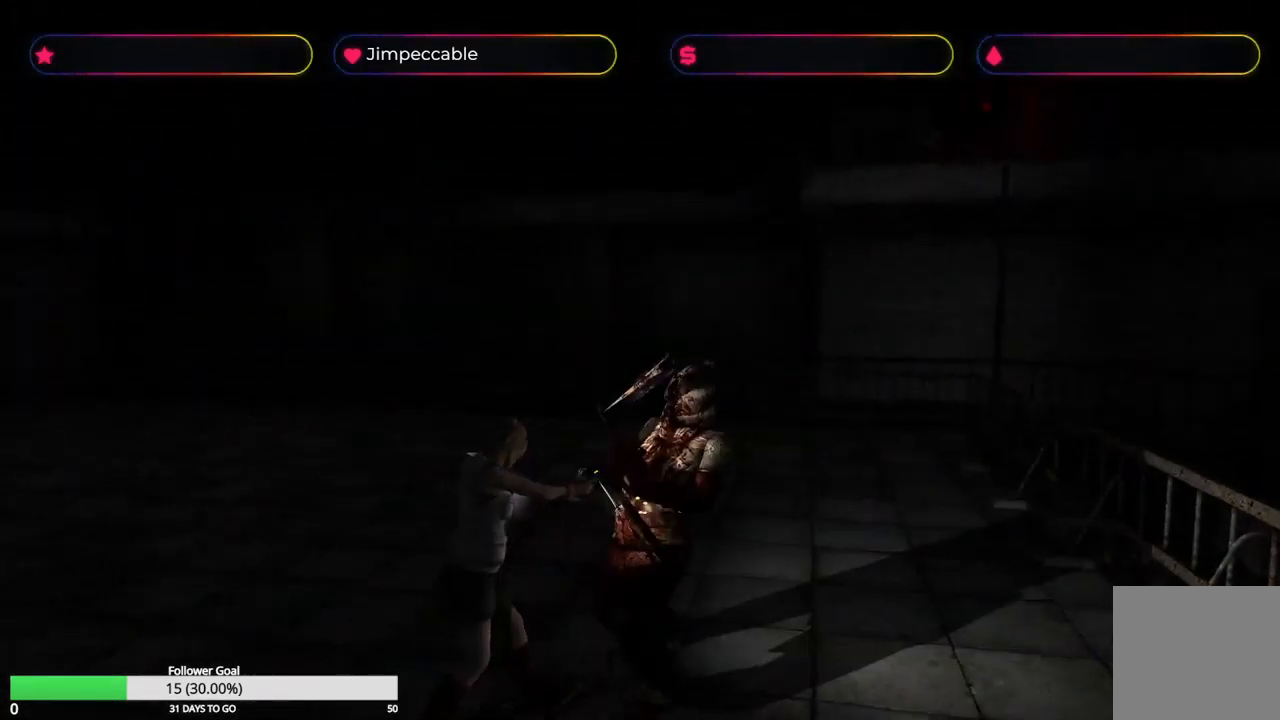
{"buttons": ["A", "R2"], "left_stick": "down", "right_stick": "center", "events": [[200, "A", "up"], [300, "A", "down"], [434, "A", "up"], [500, "A", "down"]]}
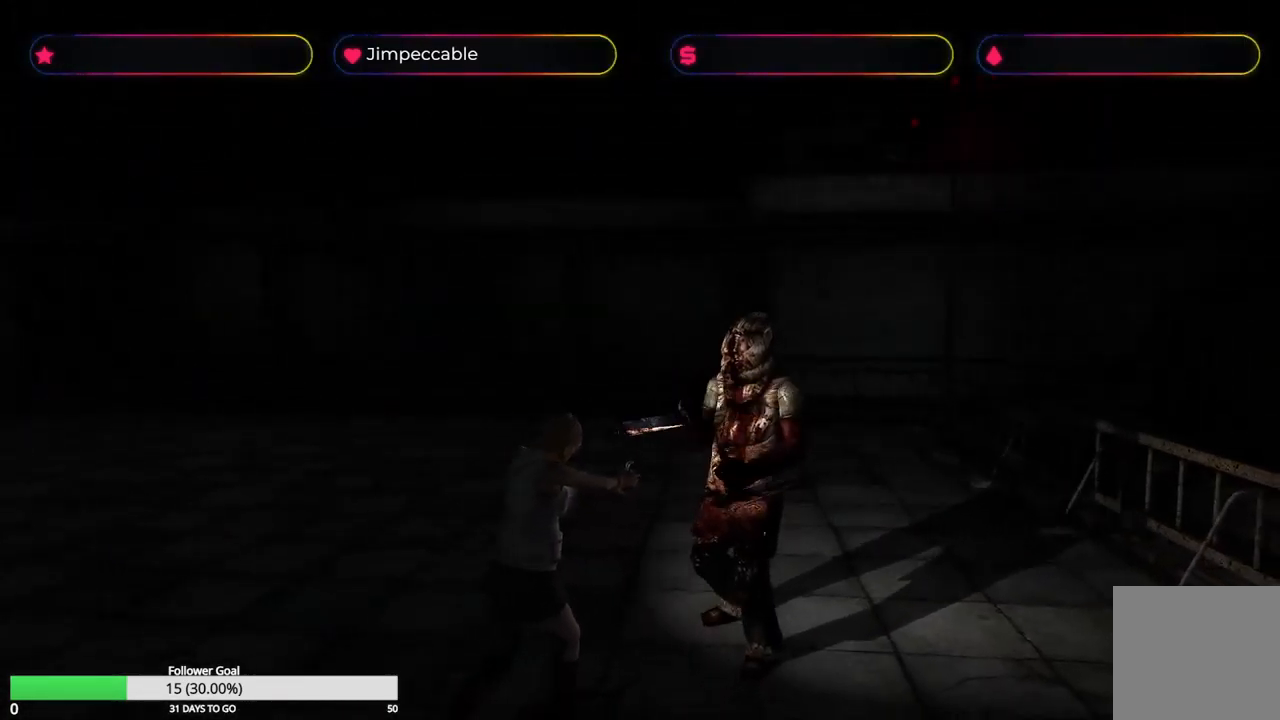
{"buttons": ["R2"], "left_stick": "down", "right_stick": "center", "events": [[84, "A", "up"], [150, "A", "down"], [234, "A", "up"]]}
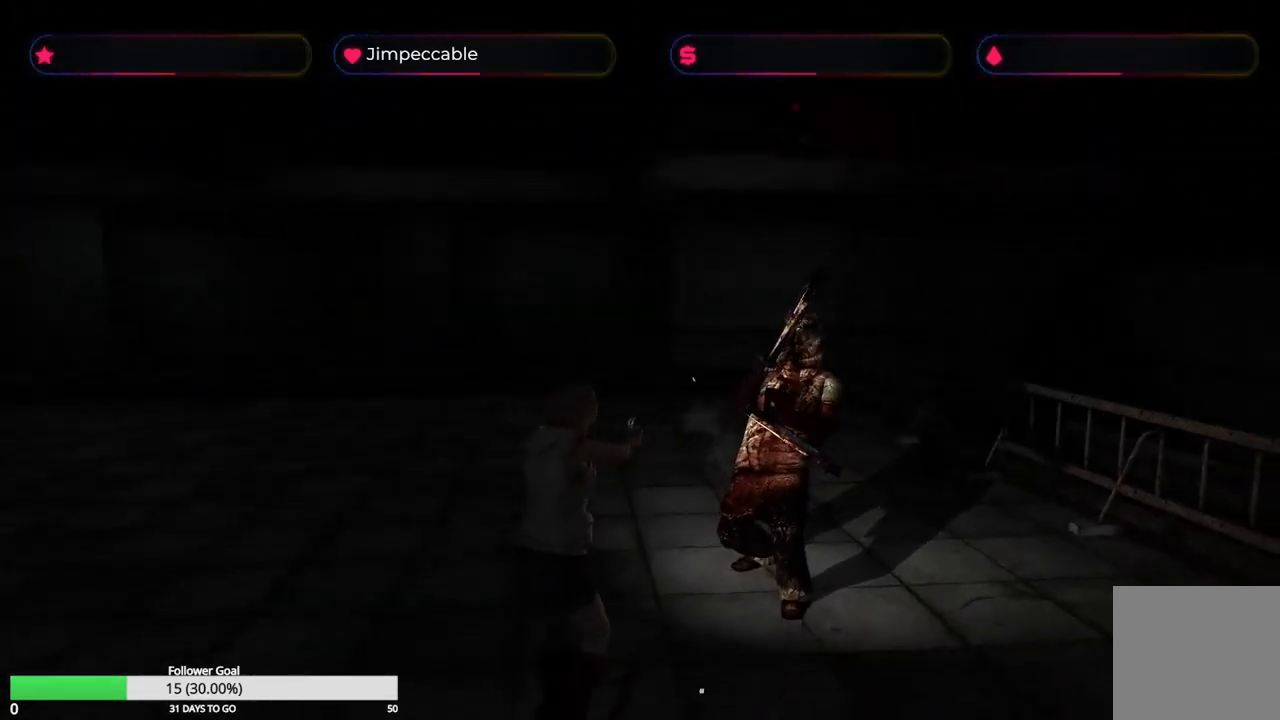
{"buttons": ["R2"], "left_stick": "down", "right_stick": "center", "events": []}
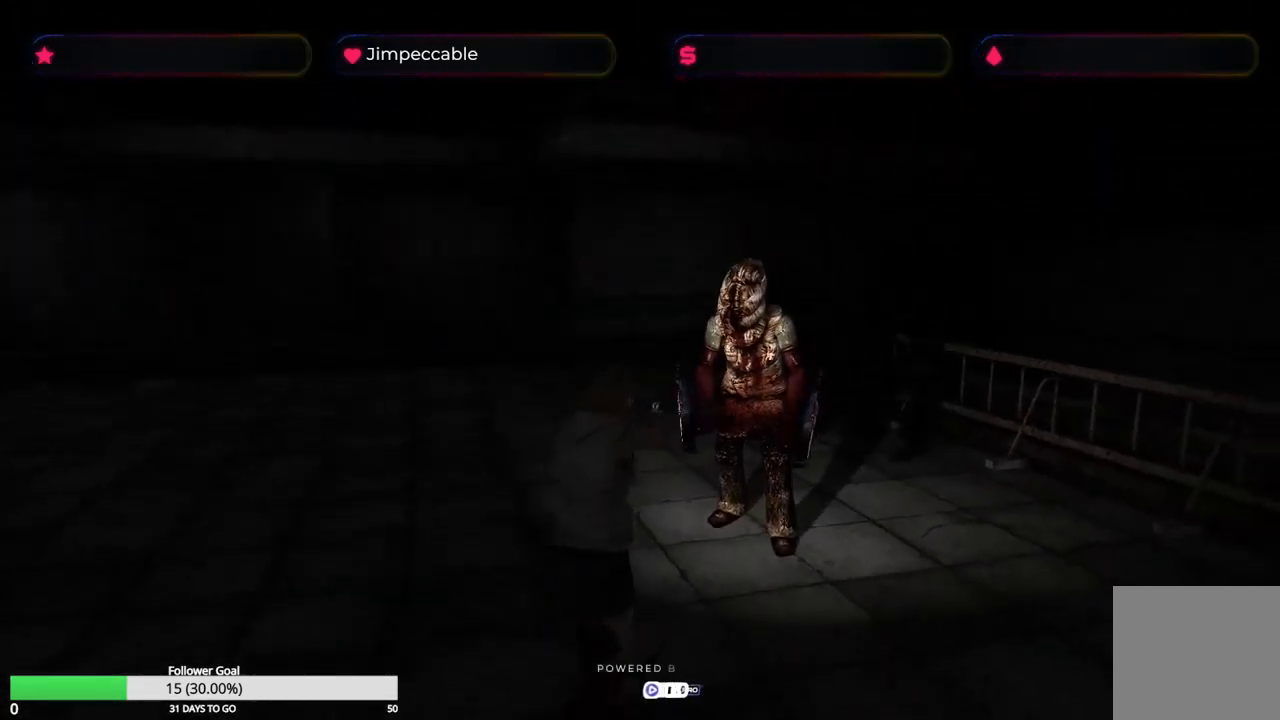
{"buttons": ["R2"], "left_stick": "down", "right_stick": "center", "events": []}
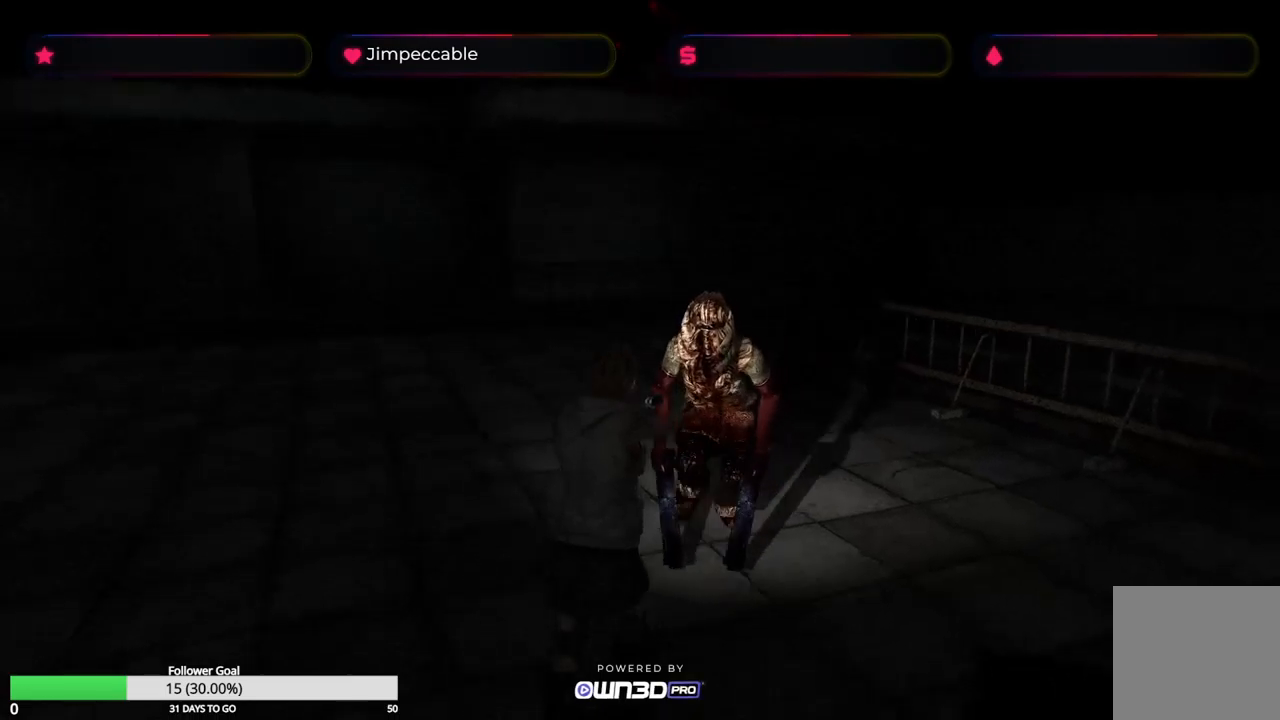
{"buttons": ["X"], "left_stick": "down", "right_stick": "center", "events": [[166, "X", "down"], [283, "R2", "up"]]}
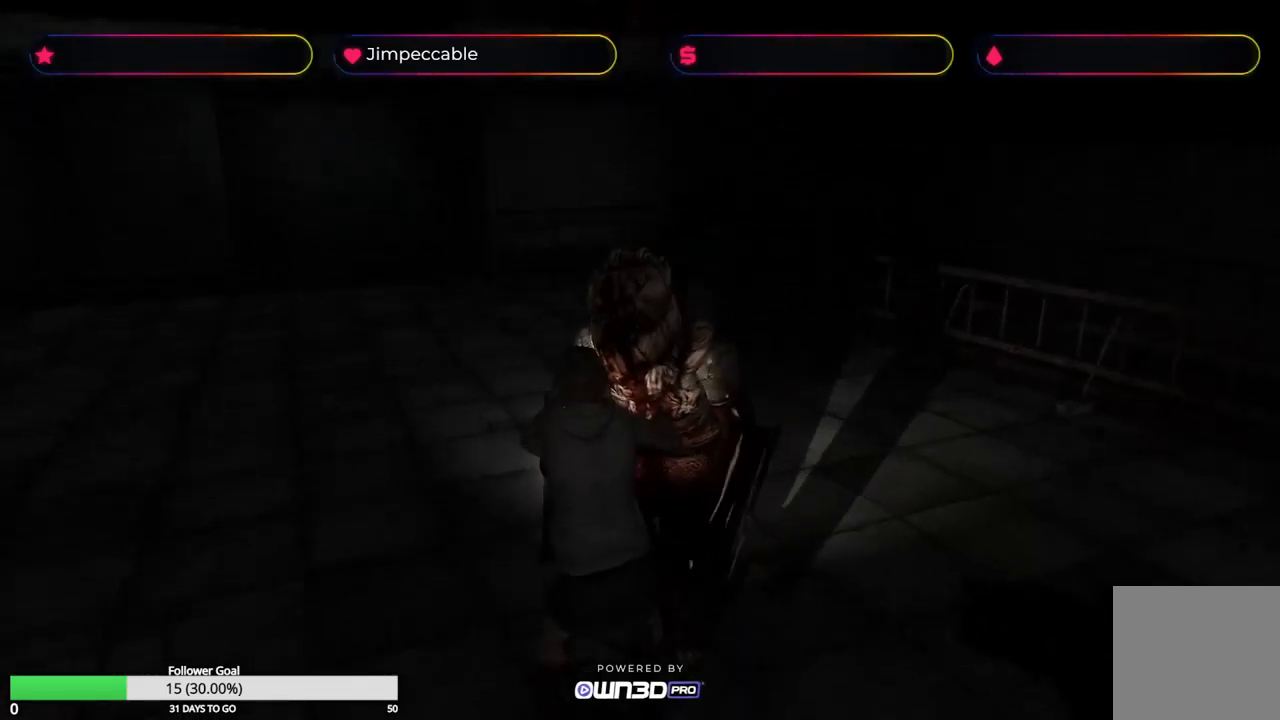
{"buttons": ["X"], "left_stick": "down", "right_stick": "center", "events": []}
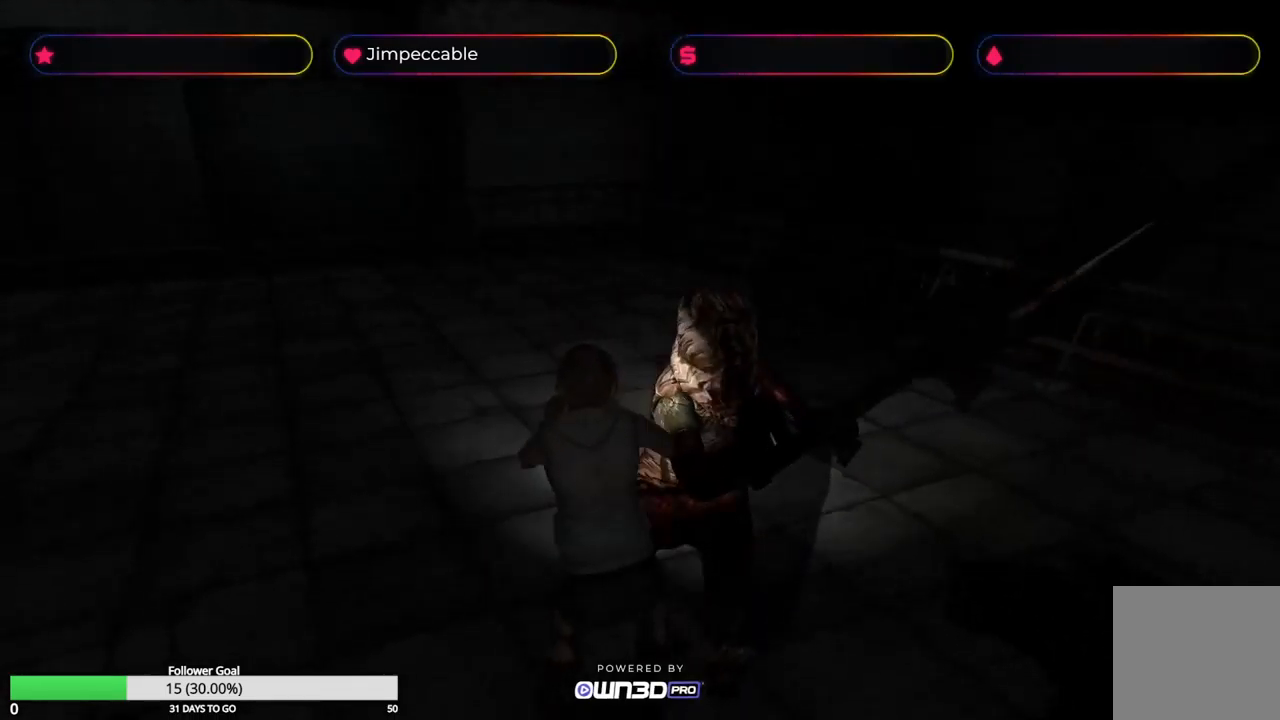
{"buttons": ["X"], "left_stick": "down", "right_stick": "center", "events": []}
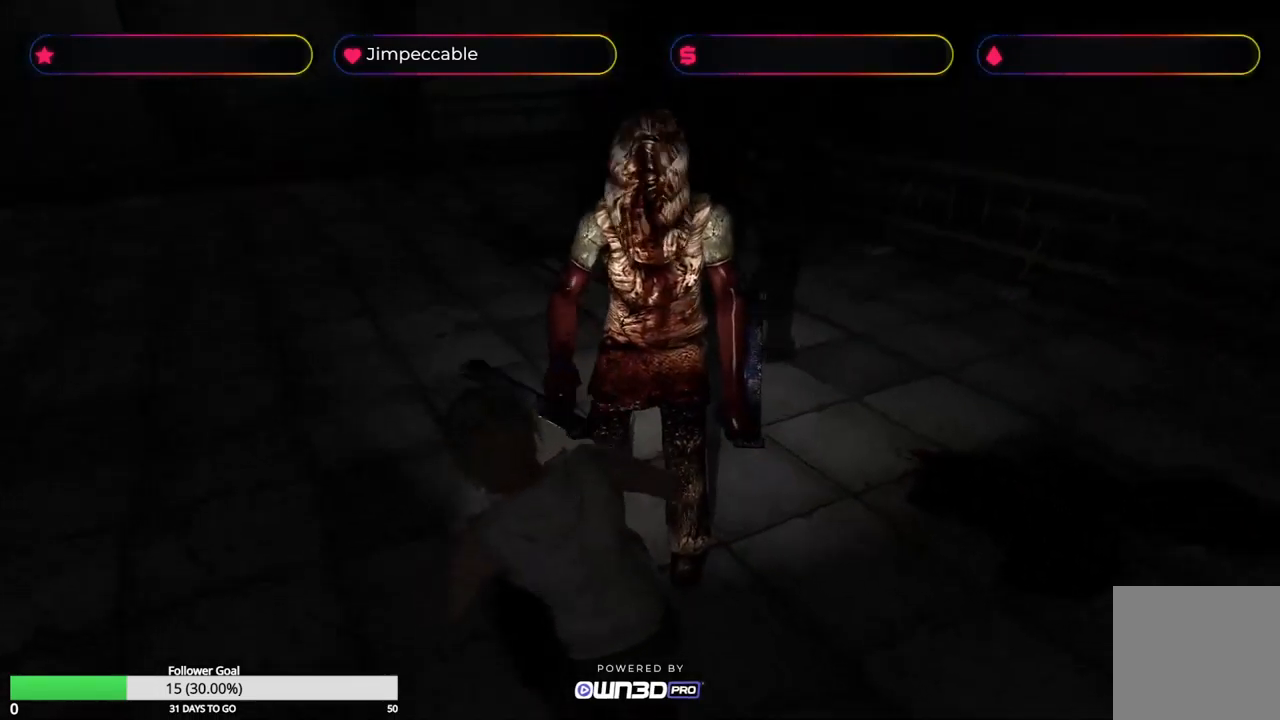
{"buttons": ["X"], "left_stick": "up-left", "right_stick": "center", "events": [[183, "left_stick", "down-left"], [200, "X", "up"], [216, "X", "down"], [283, "left_stick", "up-left"]]}
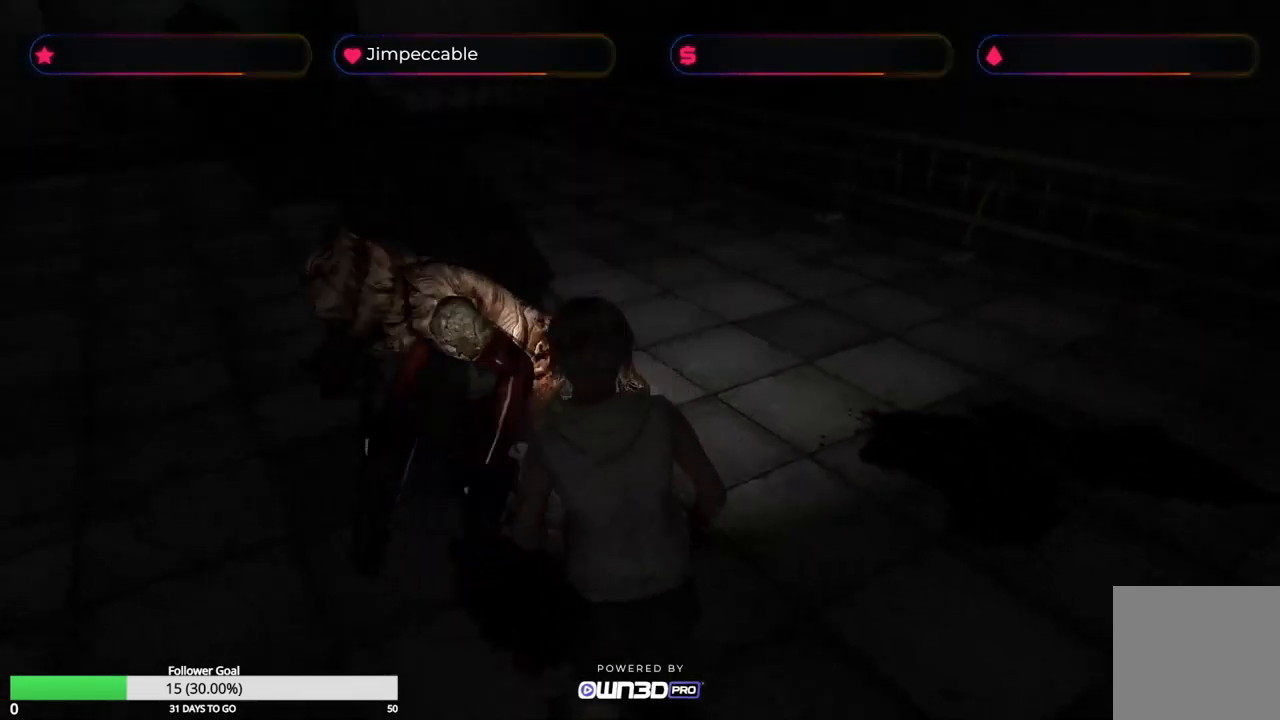
{"buttons": ["X"], "left_stick": "up-left", "right_stick": "center", "events": []}
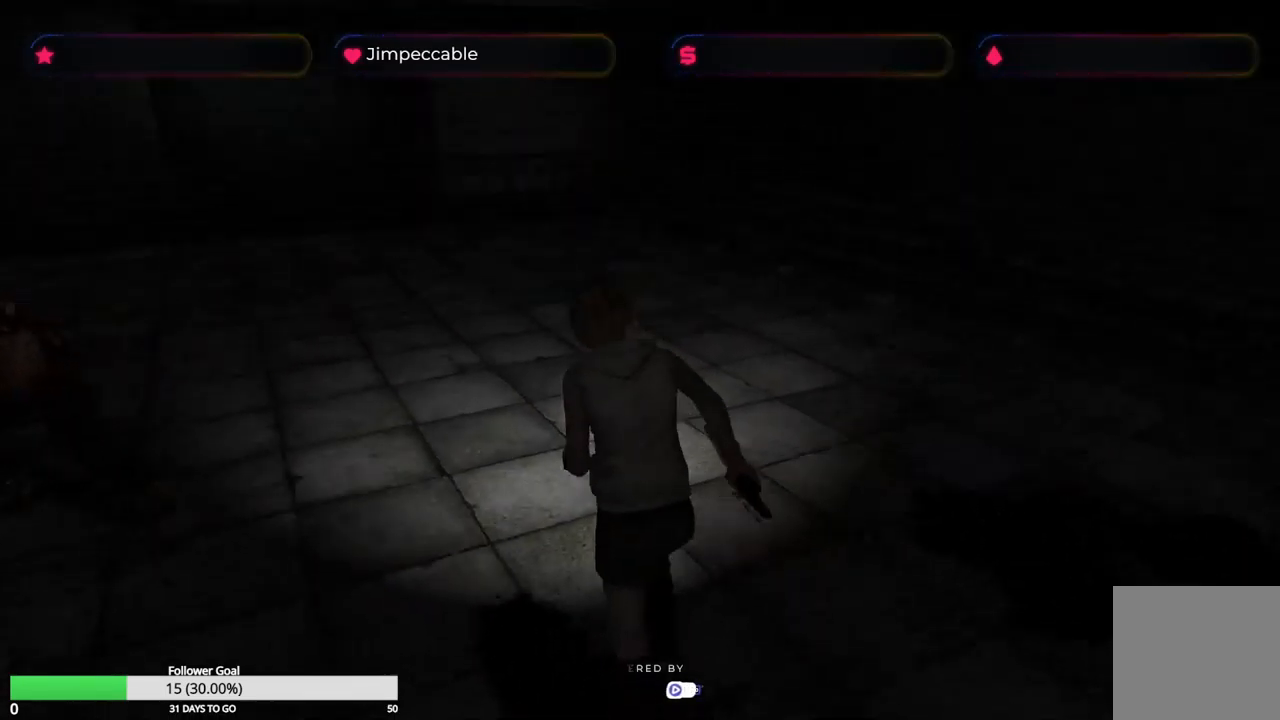
{"buttons": [], "left_stick": "up", "right_stick": "center", "events": [[433, "X", "up"], [483, "left_stick", "up"]]}
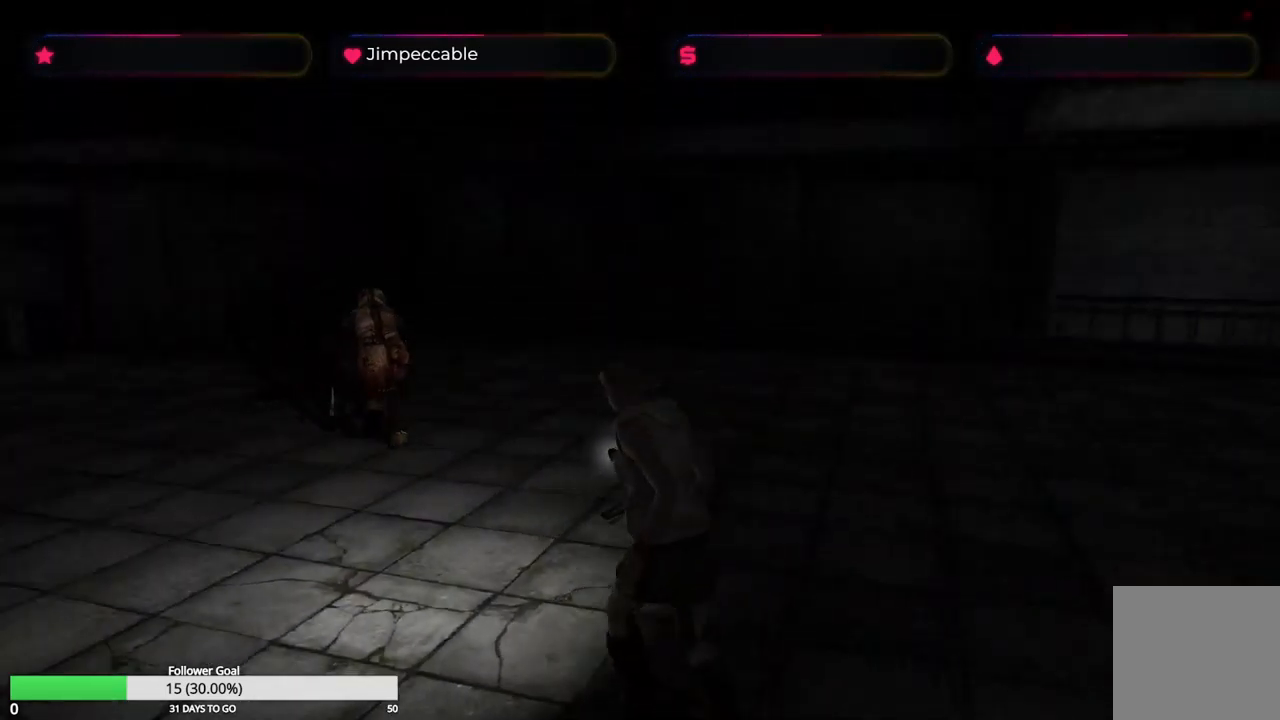
{"buttons": ["A", "R2"], "left_stick": "center", "right_stick": "center", "events": [[66, "A", "down"], [100, "R2", "down"], [150, "left_stick", "center"], [183, "A", "up"], [250, "A", "down"], [350, "A", "up"], [416, "A", "down"]]}